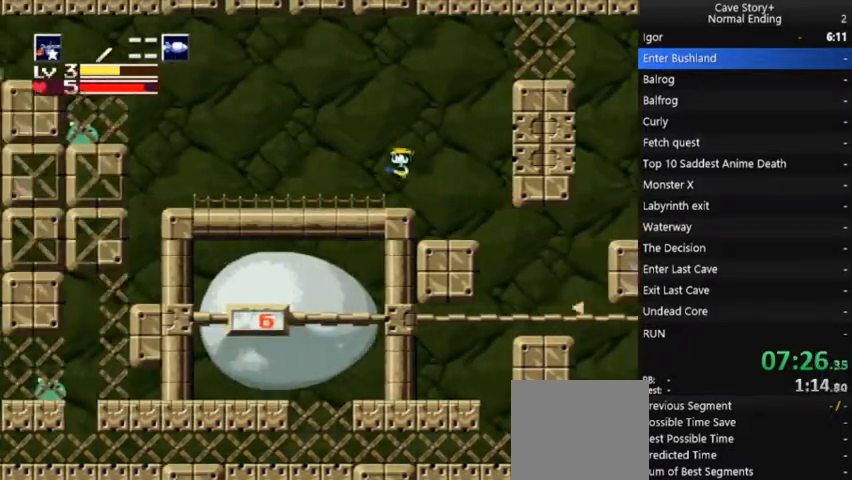
Gameplay with a controller (Xbox layout); each line is a JSON object with the inputs held at the frame after it (dt_ms = milliseconds from this image to that frame). "events" lists button and stick changes between this image and that frame as [ms after this image, input, new state], when the widget could be followed in between. Not read: L3 R3 Z left_stick.
{"dt_ms": 500, "buttons": ["DPAD_LEFT"], "right_stick": "center", "events": []}
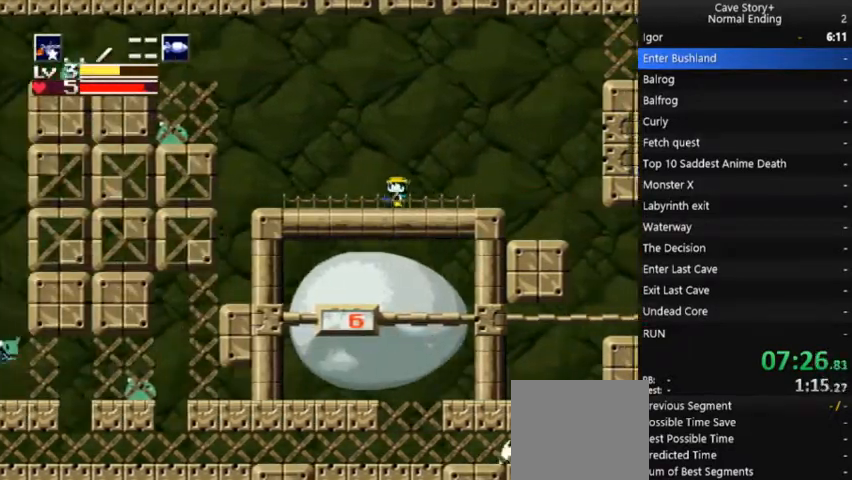
{"dt_ms": 500, "buttons": ["A", "DPAD_LEFT"], "right_stick": "center", "events": [[233, "A", "down"]]}
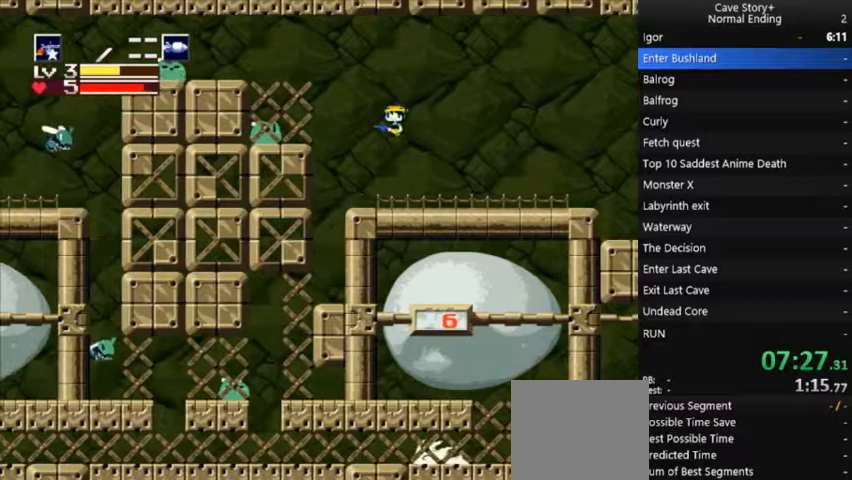
{"dt_ms": 1000, "buttons": ["X", "DPAD_LEFT"], "right_stick": "center"}
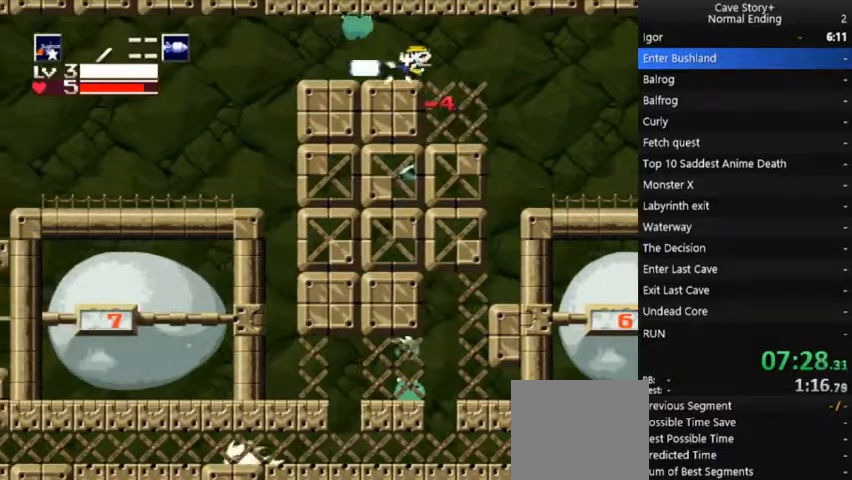
{"dt_ms": 500, "buttons": ["X", "DPAD_LEFT"], "right_stick": "center", "events": [[33, "X", "up"], [500, "X", "down"]]}
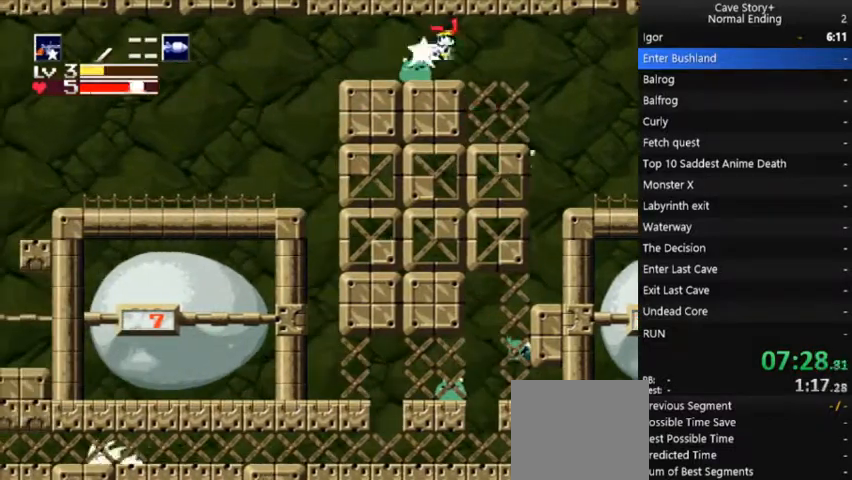
{"dt_ms": 500, "buttons": ["DPAD_LEFT"], "right_stick": "center", "events": [[100, "X", "up"], [300, "R1", "down"], [400, "R1", "up"]]}
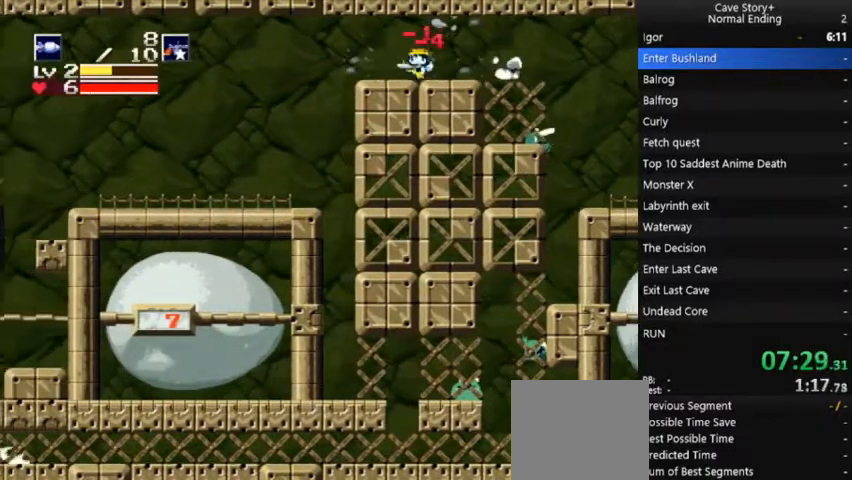
{"dt_ms": 500, "buttons": ["DPAD_LEFT"], "right_stick": "center", "events": [[133, "L1", "down"], [200, "L1", "up"]]}
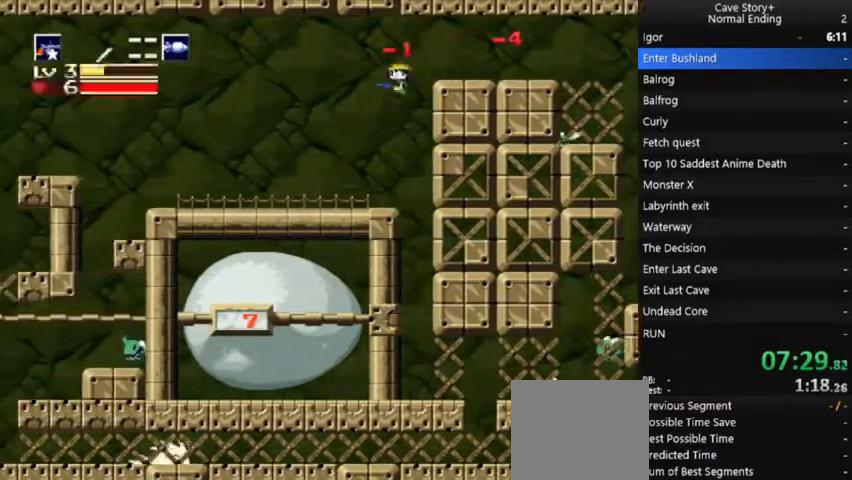
{"dt_ms": 500, "buttons": ["DPAD_LEFT"], "right_stick": "center", "events": []}
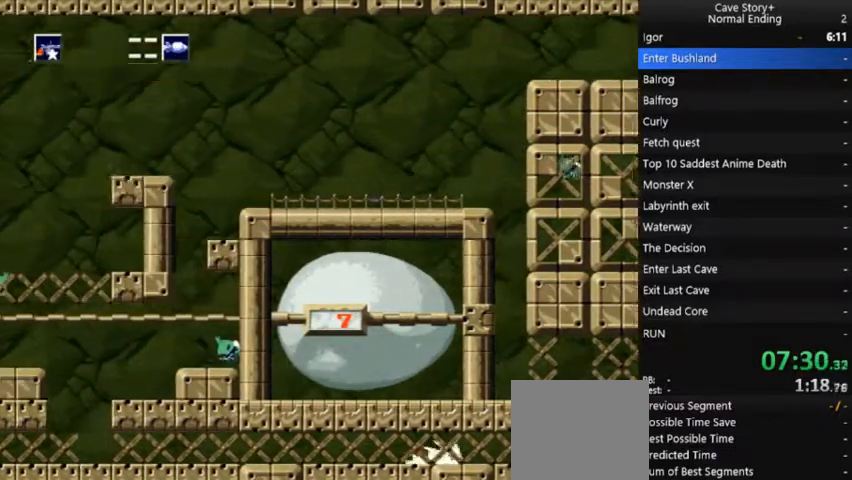
{"dt_ms": 500, "buttons": ["DPAD_LEFT"], "right_stick": "center", "events": []}
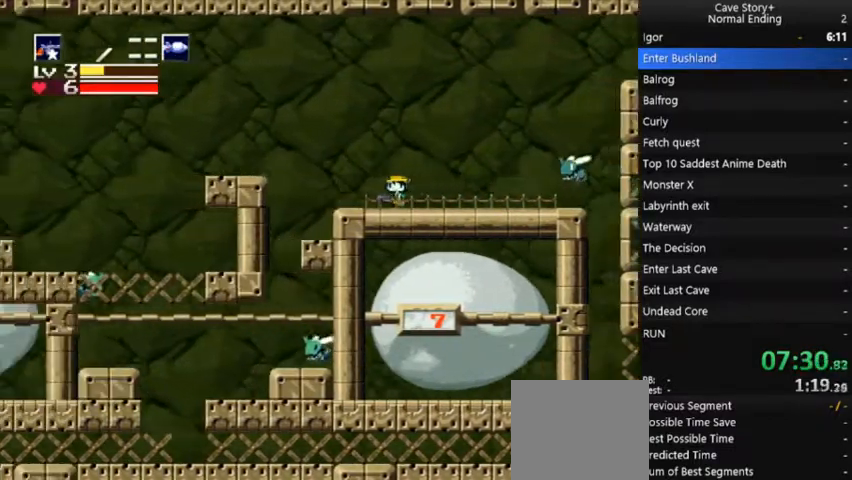
{"dt_ms": 500, "buttons": ["DPAD_LEFT"], "right_stick": "center", "events": [[233, "A", "down"], [467, "A", "up"]]}
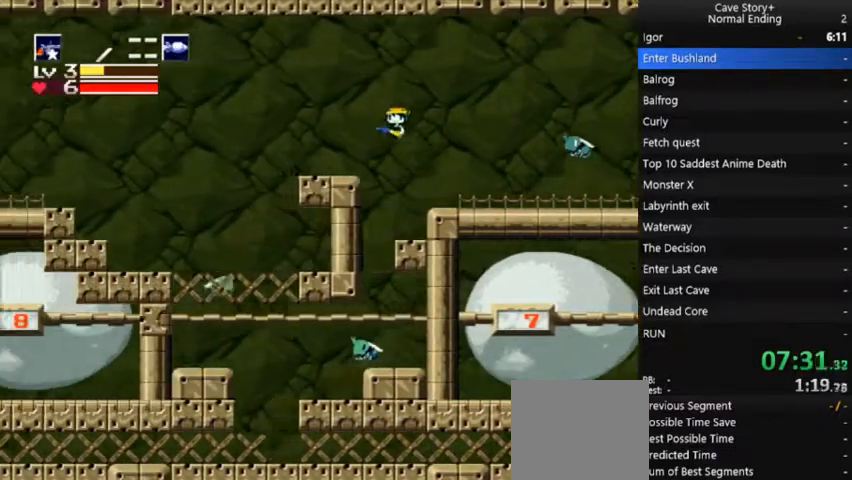
{"dt_ms": 500, "buttons": ["A", "DPAD_LEFT"], "right_stick": "center", "events": [[467, "A", "down"]]}
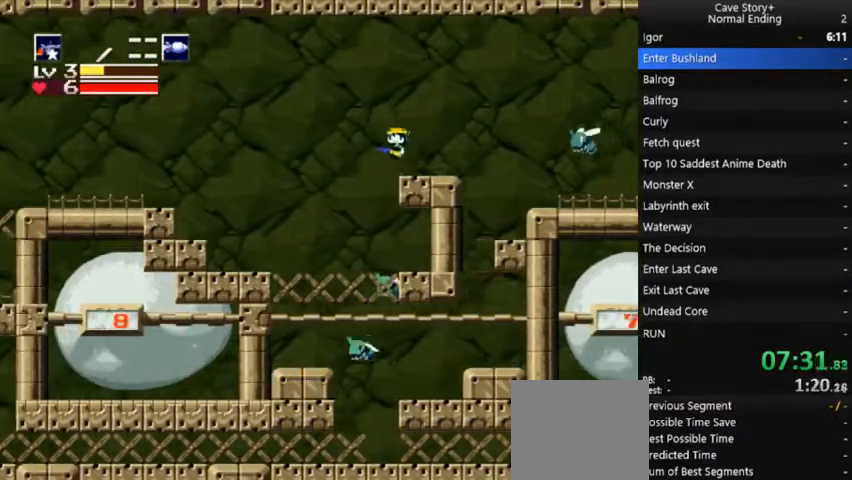
{"dt_ms": 500, "buttons": ["DPAD_LEFT"], "right_stick": "center", "events": [[33, "A", "up"], [133, "DPAD_DOWN", "down"], [133, "DPAD_LEFT", "up"], [167, "X", "down"], [200, "X", "up"], [267, "DPAD_DOWN", "up"], [267, "DPAD_LEFT", "down"]]}
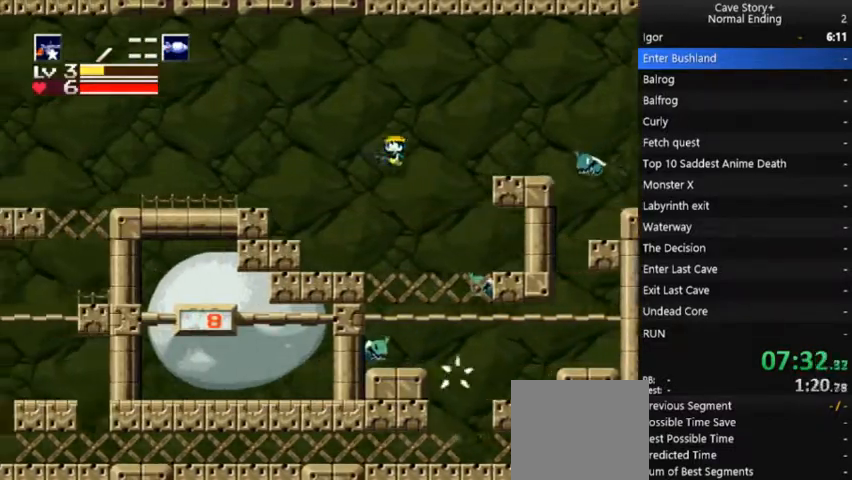
{"dt_ms": 500, "buttons": ["A", "DPAD_LEFT"], "right_stick": "center", "events": [[367, "A", "down"]]}
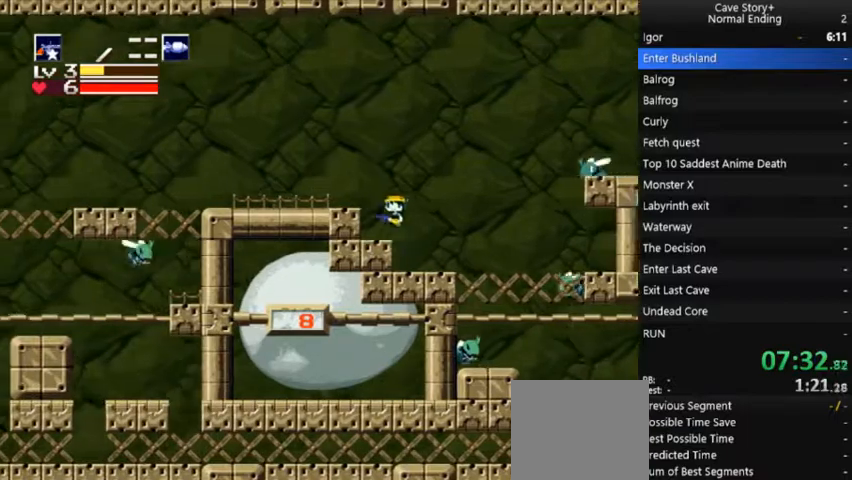
{"dt_ms": 500, "buttons": ["DPAD_LEFT"], "right_stick": "center", "events": [[133, "A", "up"]]}
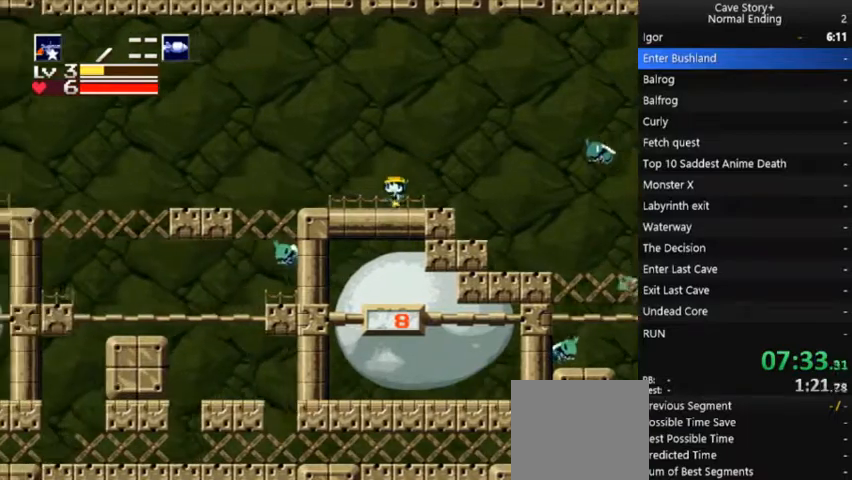
{"dt_ms": 500, "buttons": ["A", "DPAD_UP", "DPAD_LEFT"], "right_stick": "center"}
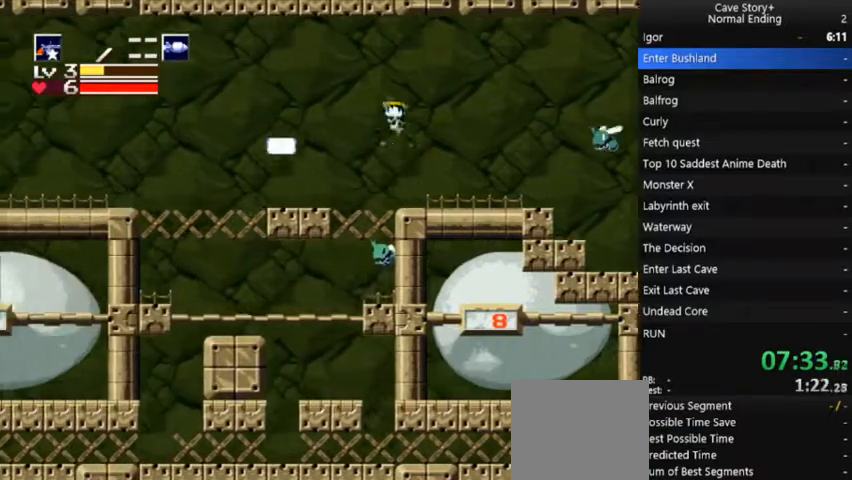
{"dt_ms": 500, "buttons": ["DPAD_LEFT"], "right_stick": "center", "events": [[100, "DPAD_UP", "up"], [333, "A", "up"]]}
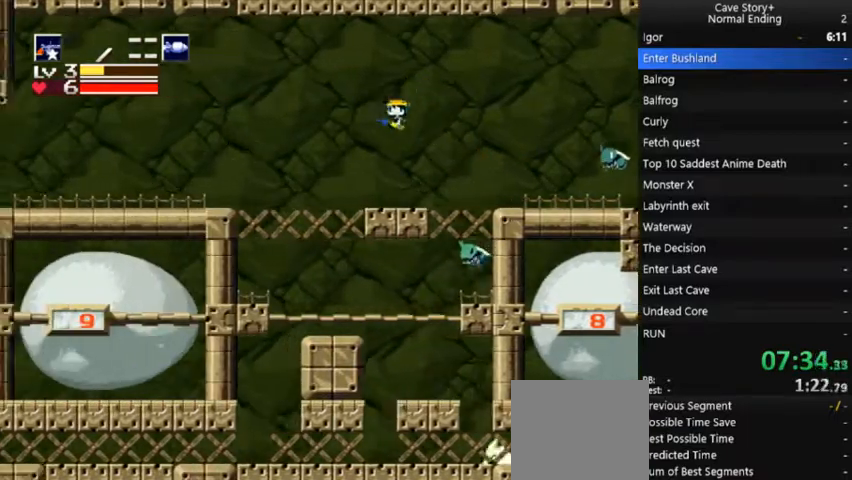
{"dt_ms": 500, "buttons": ["DPAD_LEFT"], "right_stick": "center"}
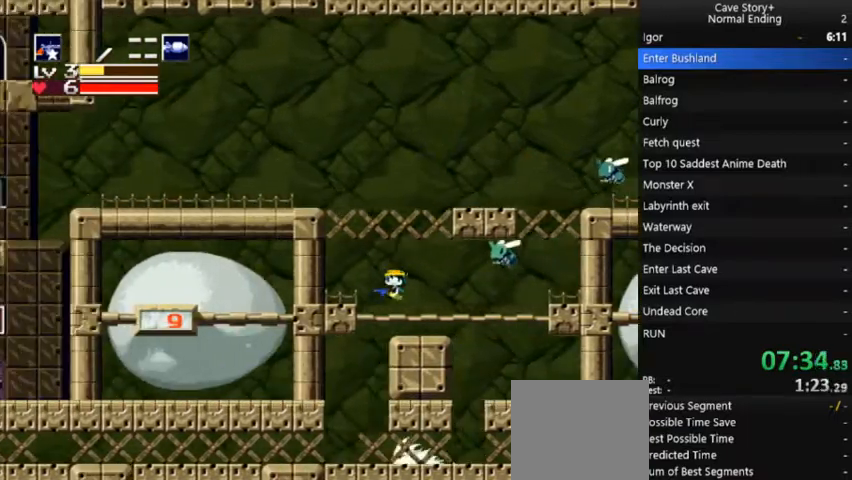
{"dt_ms": 500, "buttons": ["DPAD_RIGHT"], "right_stick": "center", "events": [[33, "DPAD_LEFT", "up"], [67, "DPAD_RIGHT", "down"], [300, "DPAD_RIGHT", "up"], [367, "DPAD_RIGHT", "down"]]}
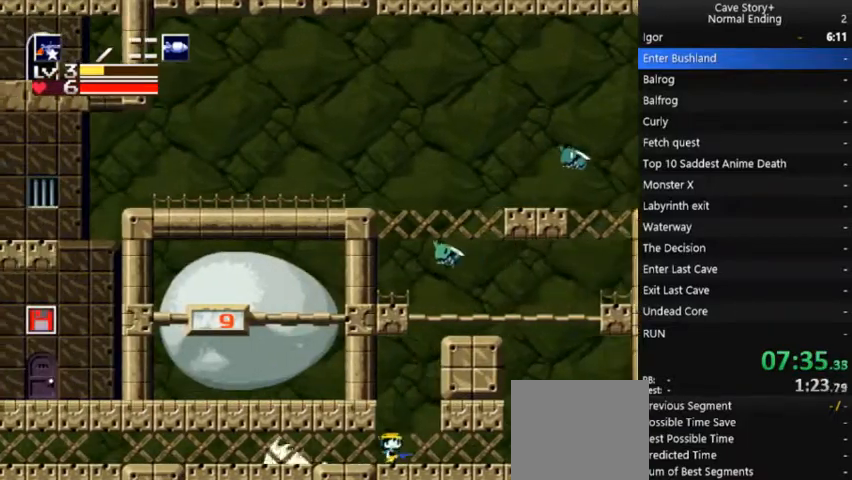
{"dt_ms": 500, "buttons": ["DPAD_RIGHT"], "right_stick": "center", "events": []}
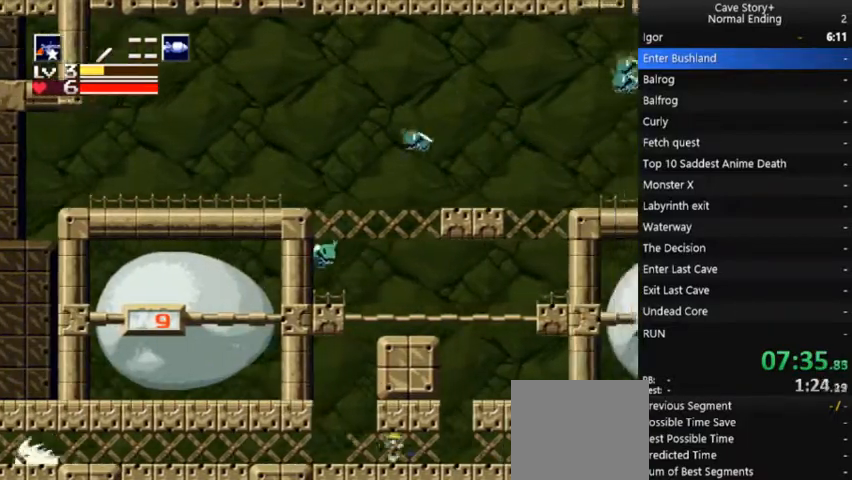
{"dt_ms": 1000, "buttons": ["DPAD_LEFT"], "right_stick": "center"}
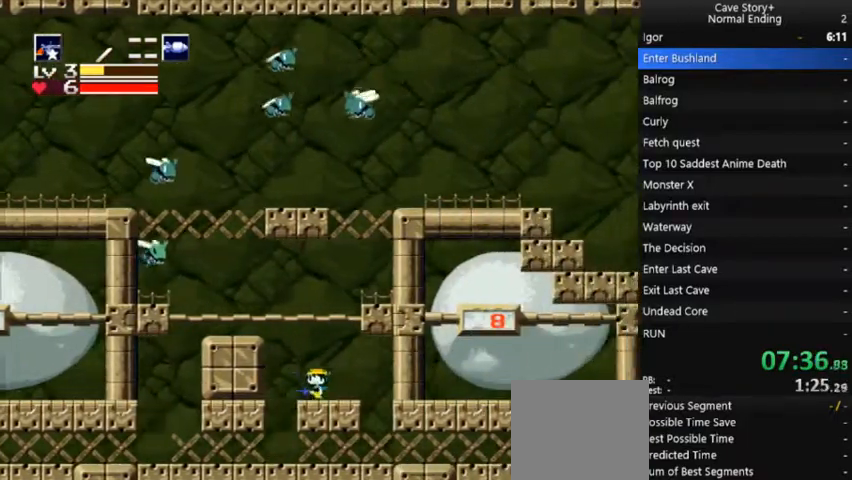
{"dt_ms": 500, "buttons": ["DPAD_LEFT"], "right_stick": "center", "events": [[67, "A", "down"], [433, "A", "up"]]}
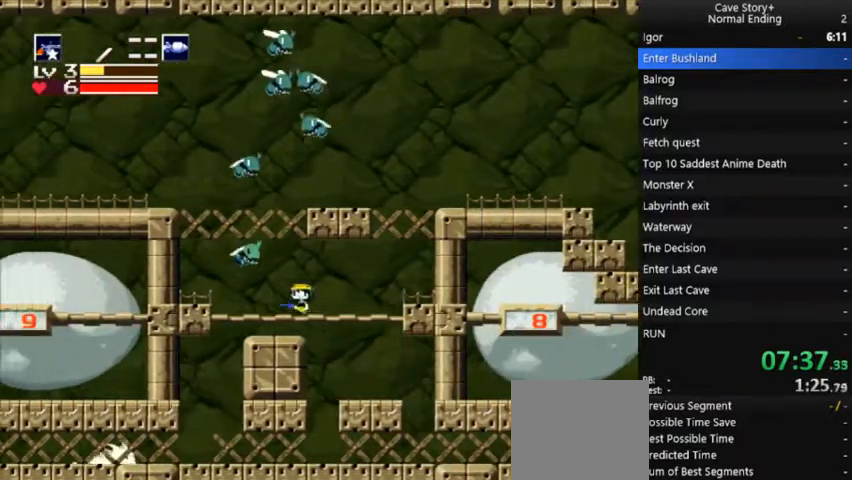
{"dt_ms": 500, "buttons": ["DPAD_LEFT"], "right_stick": "center", "events": [[33, "DPAD_UP", "down"], [67, "DPAD_LEFT", "up"], [133, "X", "down"], [200, "X", "up"], [233, "DPAD_UP", "up"], [267, "A", "down"], [467, "A", "up"], [500, "DPAD_LEFT", "down"]]}
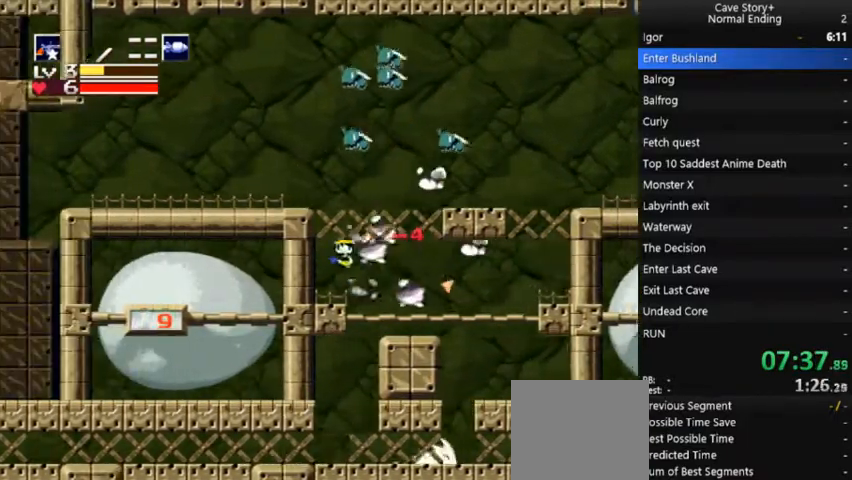
{"dt_ms": 500, "buttons": ["A", "DPAD_LEFT"], "right_stick": "center", "events": [[167, "DPAD_LEFT", "up"], [200, "DPAD_RIGHT", "down"], [467, "A", "down"], [467, "DPAD_LEFT", "down"], [467, "DPAD_RIGHT", "up"]]}
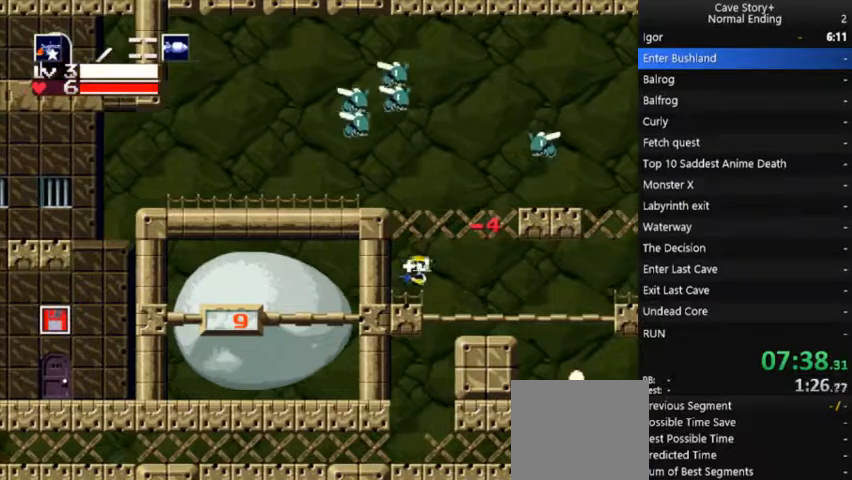
{"dt_ms": 500, "buttons": ["A", "DPAD_LEFT"], "right_stick": "center", "events": []}
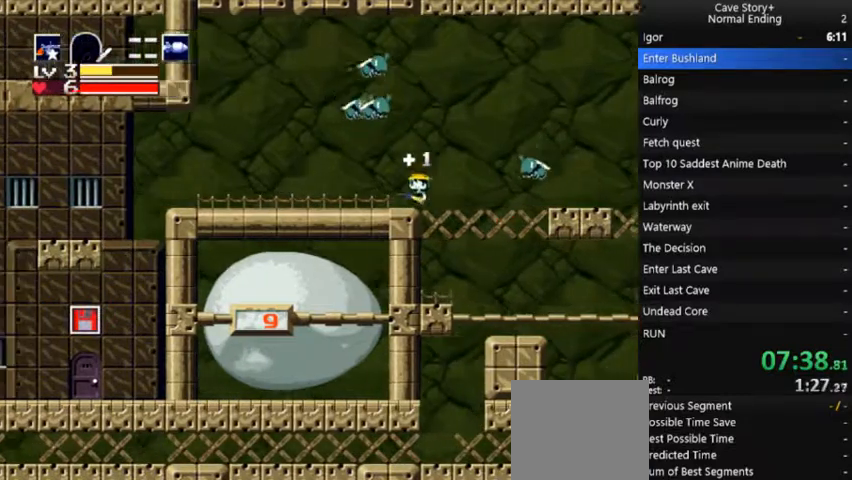
{"dt_ms": 500, "buttons": ["DPAD_LEFT"], "right_stick": "center", "events": [[133, "A", "up"]]}
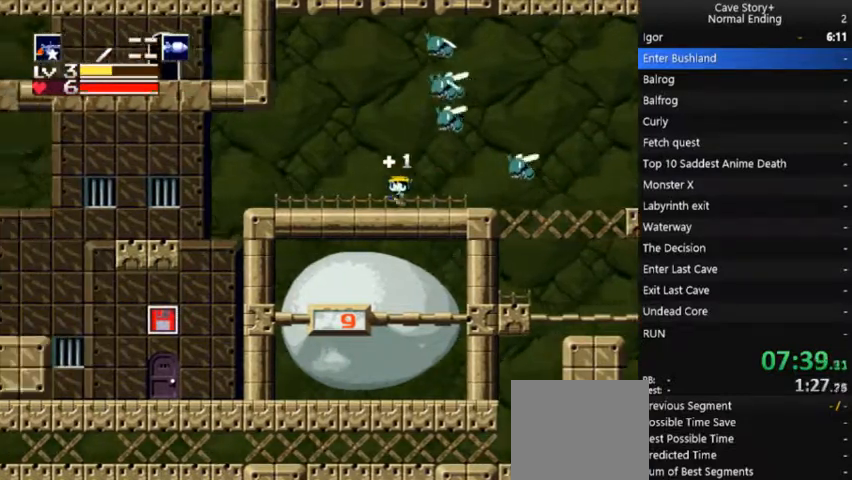
{"dt_ms": 500, "buttons": ["DPAD_LEFT"], "right_stick": "center", "events": []}
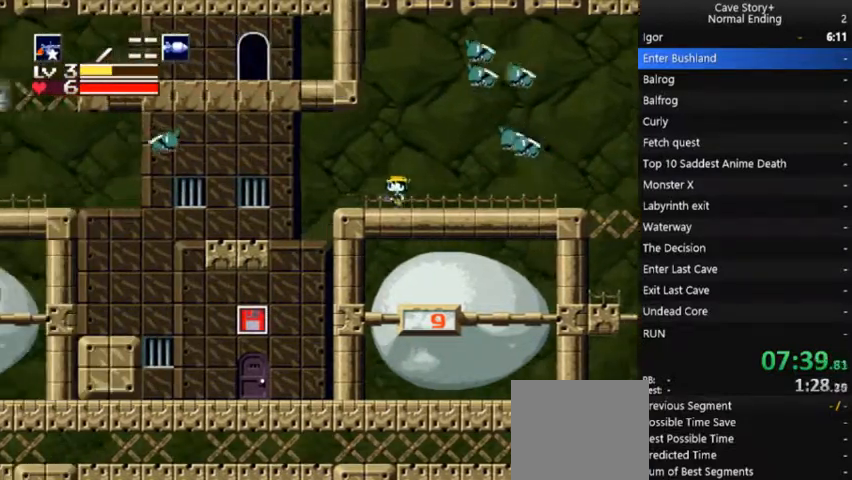
{"dt_ms": 500, "buttons": ["DPAD_LEFT"], "right_stick": "center", "events": [[100, "A", "down"], [167, "A", "up"], [300, "DPAD_LEFT", "up"], [333, "DPAD_DOWN", "down"], [433, "DPAD_LEFT", "down"], [467, "DPAD_DOWN", "up"]]}
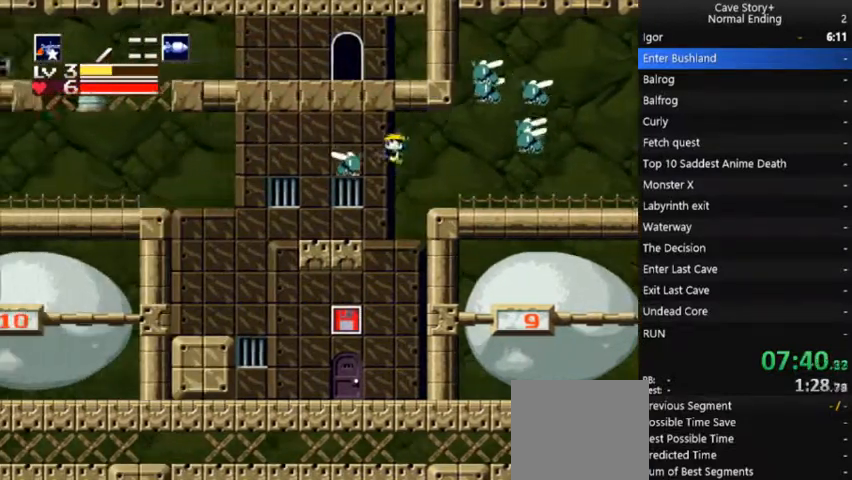
{"dt_ms": 500, "buttons": ["DPAD_LEFT"], "right_stick": "center"}
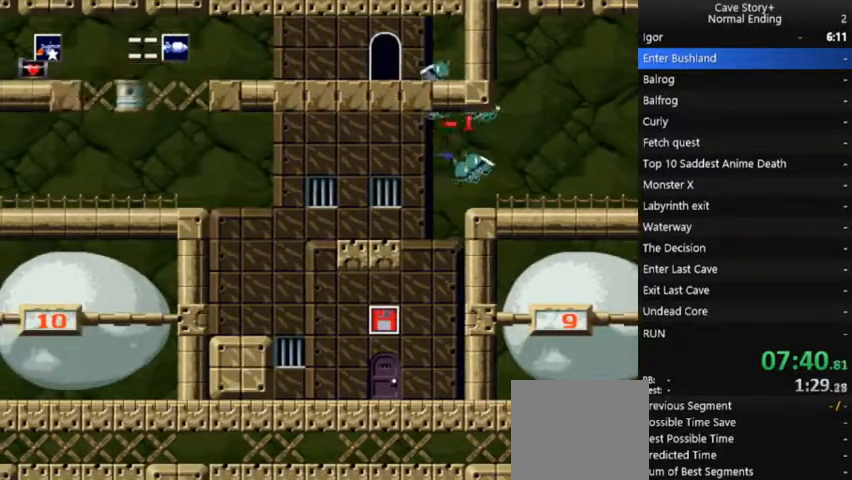
{"dt_ms": 500, "buttons": ["DPAD_LEFT"], "right_stick": "center", "events": [[133, "A", "down"], [233, "A", "up"]]}
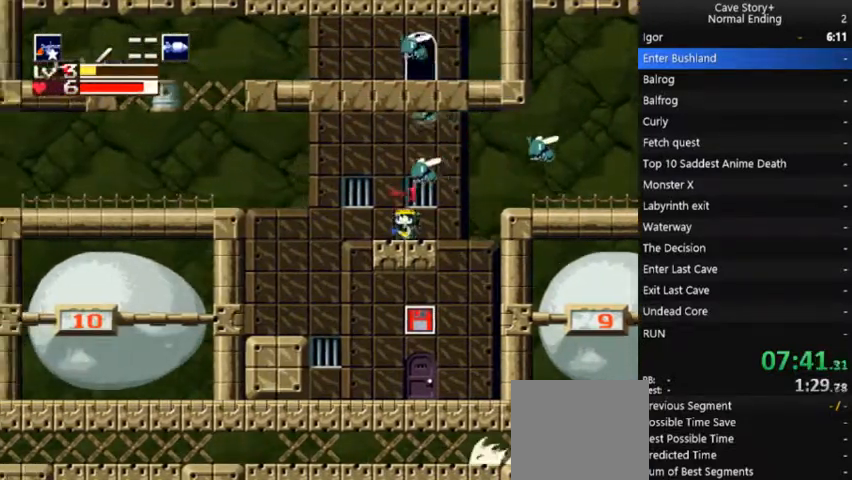
{"dt_ms": 500, "buttons": ["A", "DPAD_LEFT"], "right_stick": "center", "events": [[133, "A", "down"]]}
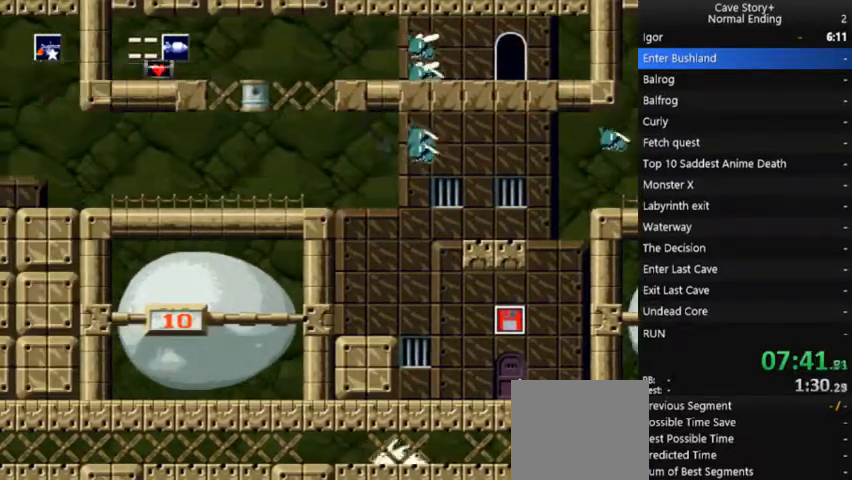
{"dt_ms": 500, "buttons": ["DPAD_LEFT"], "right_stick": "center", "events": [[200, "A", "up"]]}
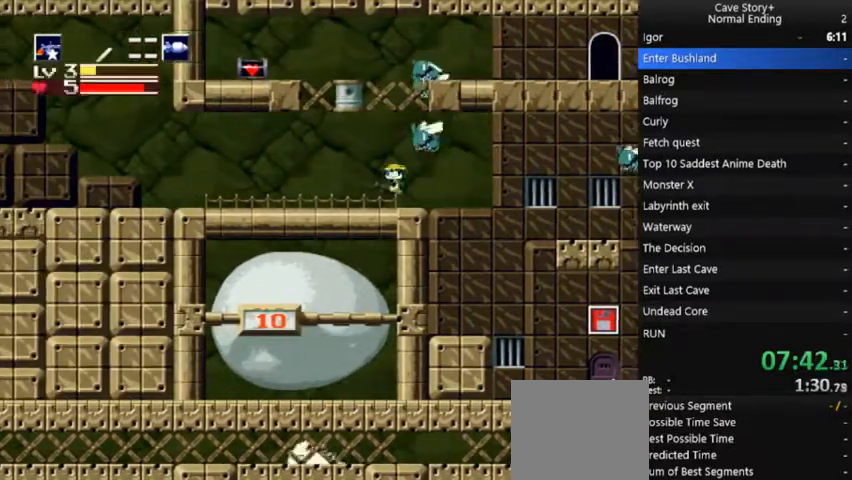
{"dt_ms": 500, "buttons": ["DPAD_LEFT"], "right_stick": "center", "events": [[67, "DPAD_LEFT", "up"], [100, "DPAD_RIGHT", "down"], [367, "DPAD_RIGHT", "up"], [433, "DPAD_LEFT", "down"]]}